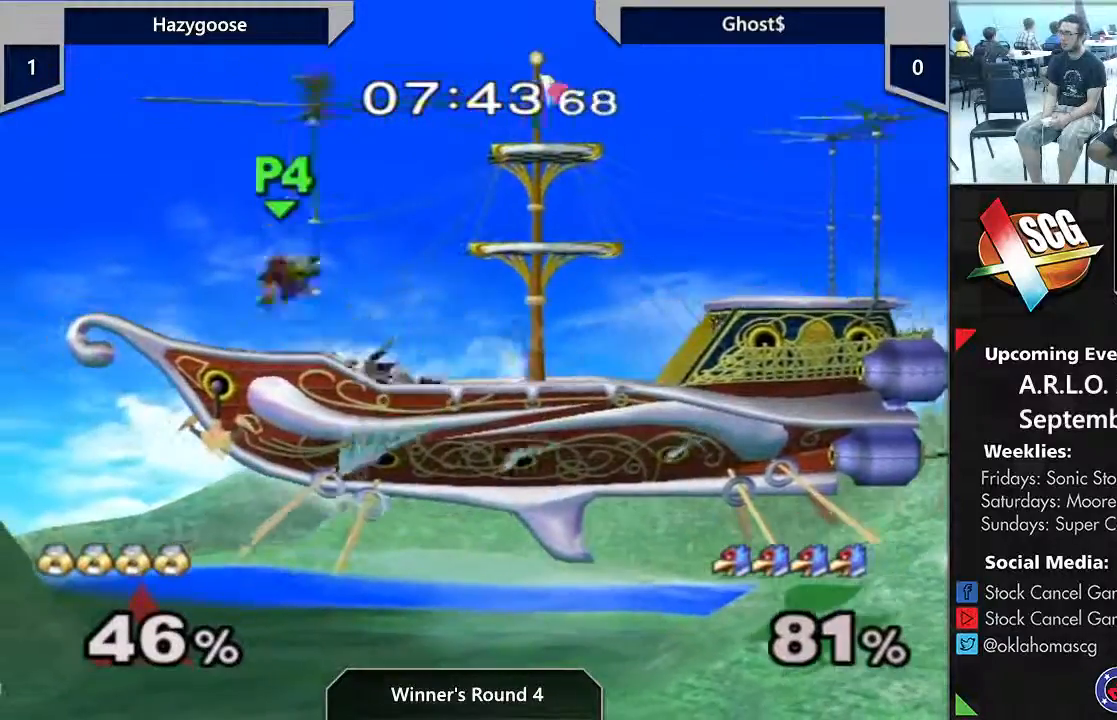
Gameplay with a controller (Nintendo layout); each line is a JSON object with the inputs held at the frame after it (dt_ms = milliseconds from this image to that frame). "events" lists button and stick changes between this image and that frame as [ms after this image, input, new state], when the widget could be followed in between. Not read: L2 L3 R2 R3.
{"dt_ms": 1000, "buttons": [], "left_stick": "up-left", "right_stick": "center"}
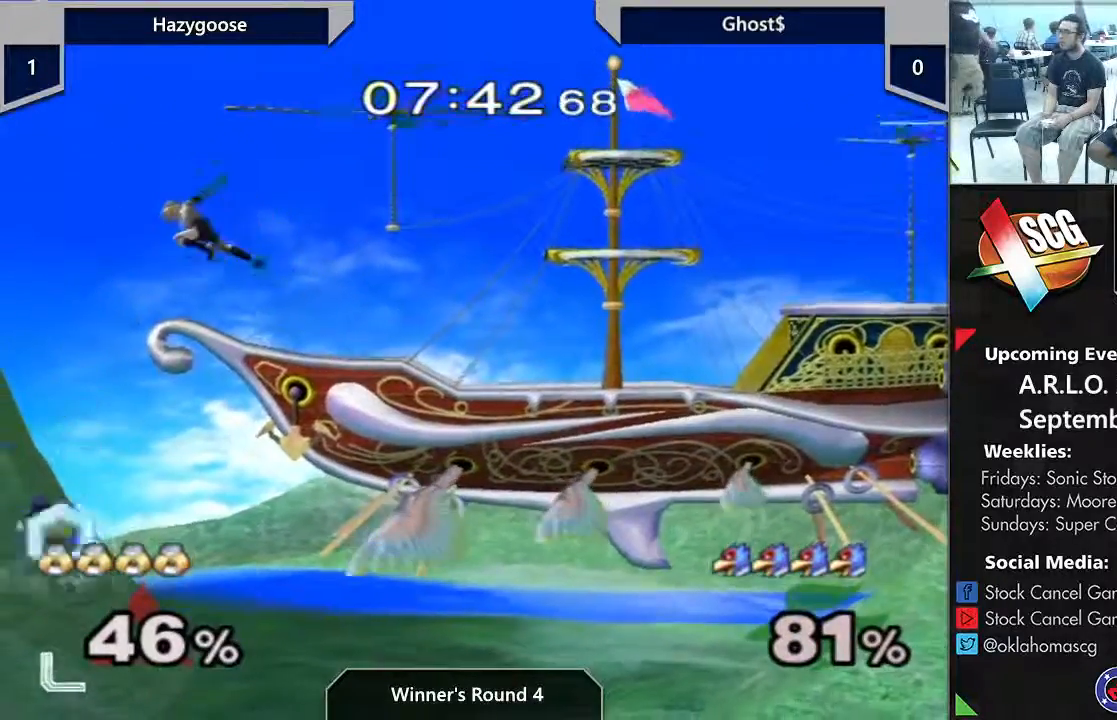
{"dt_ms": 500, "buttons": [], "left_stick": "up-right", "right_stick": "center", "events": [[267, "left_stick", "up-right"], [417, "B", "down"], [500, "B", "up"]]}
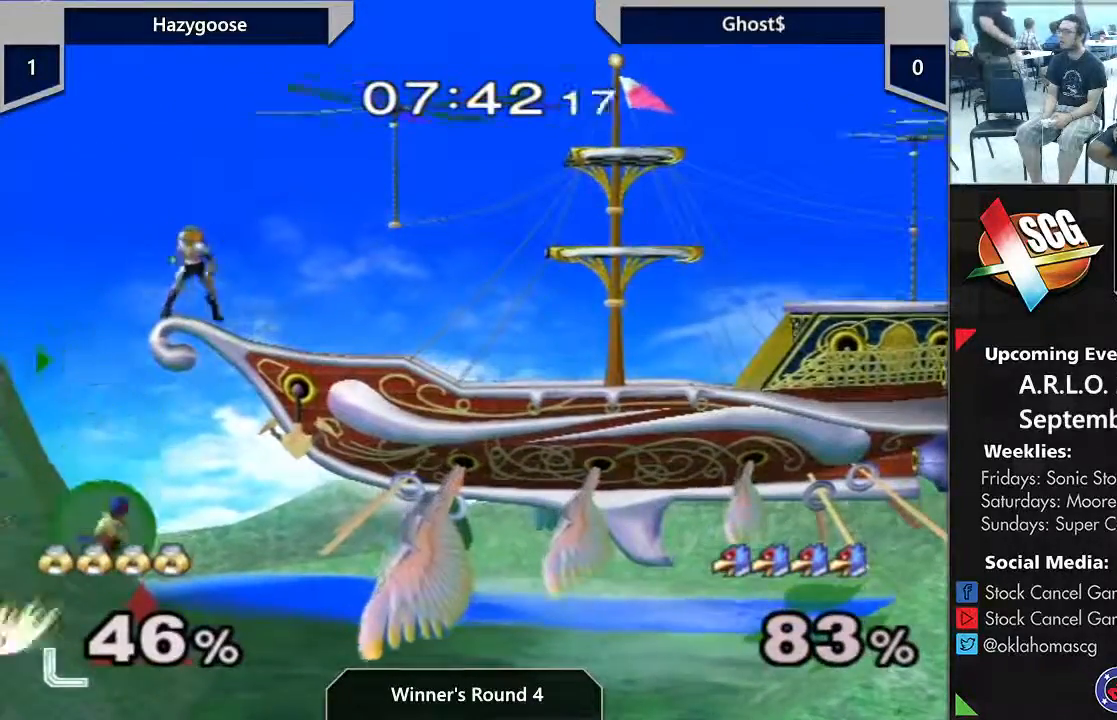
{"dt_ms": 500, "buttons": [], "left_stick": "up-right", "right_stick": "center", "events": [[267, "left_stick", "up"], [383, "left_stick", "up-right"]]}
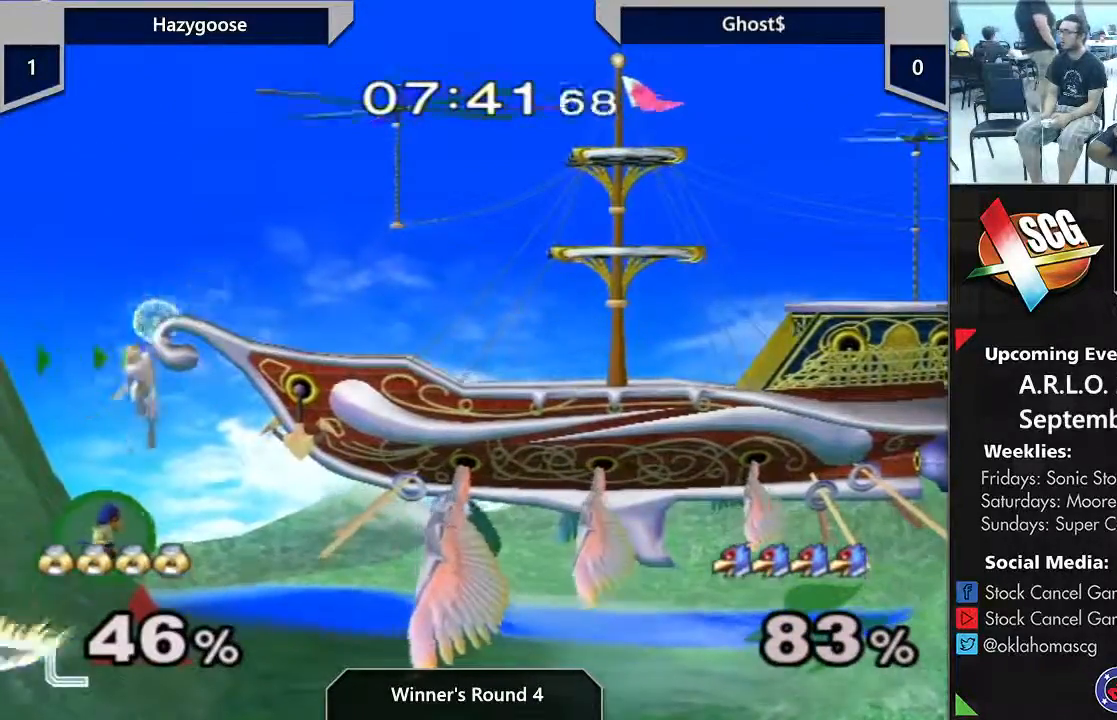
{"dt_ms": 500, "buttons": [], "left_stick": "up", "right_stick": "center", "events": [[333, "left_stick", "up"]]}
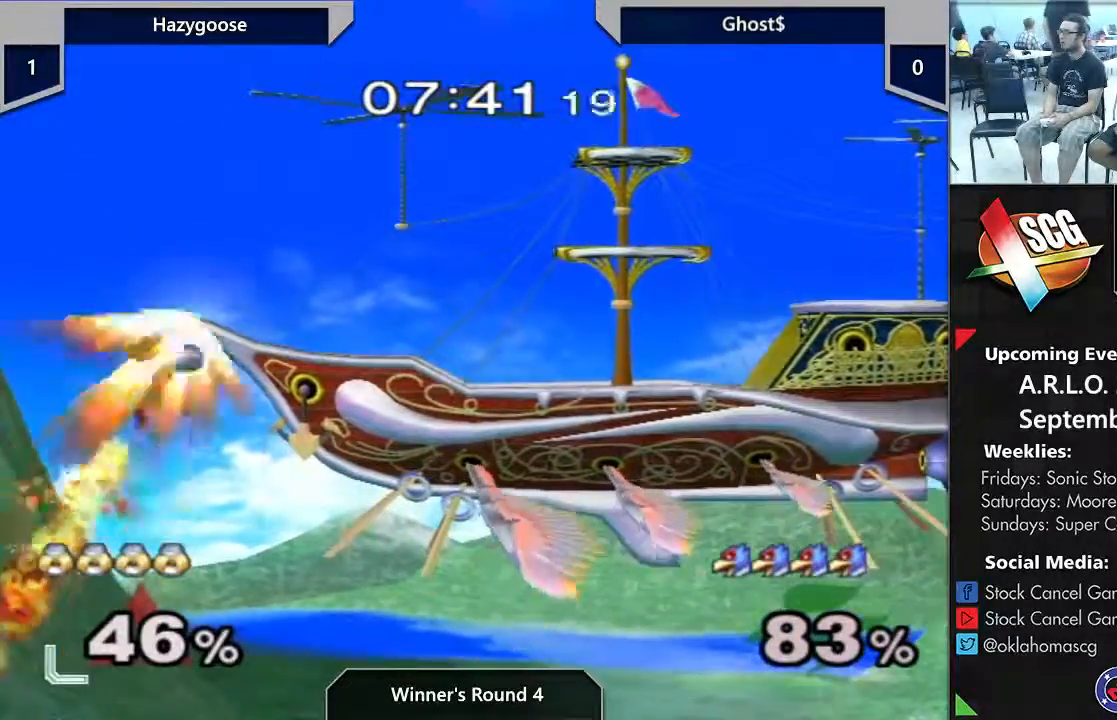
{"dt_ms": 500, "buttons": [], "left_stick": "up-left", "right_stick": "center", "events": [[83, "left_stick", "up-left"]]}
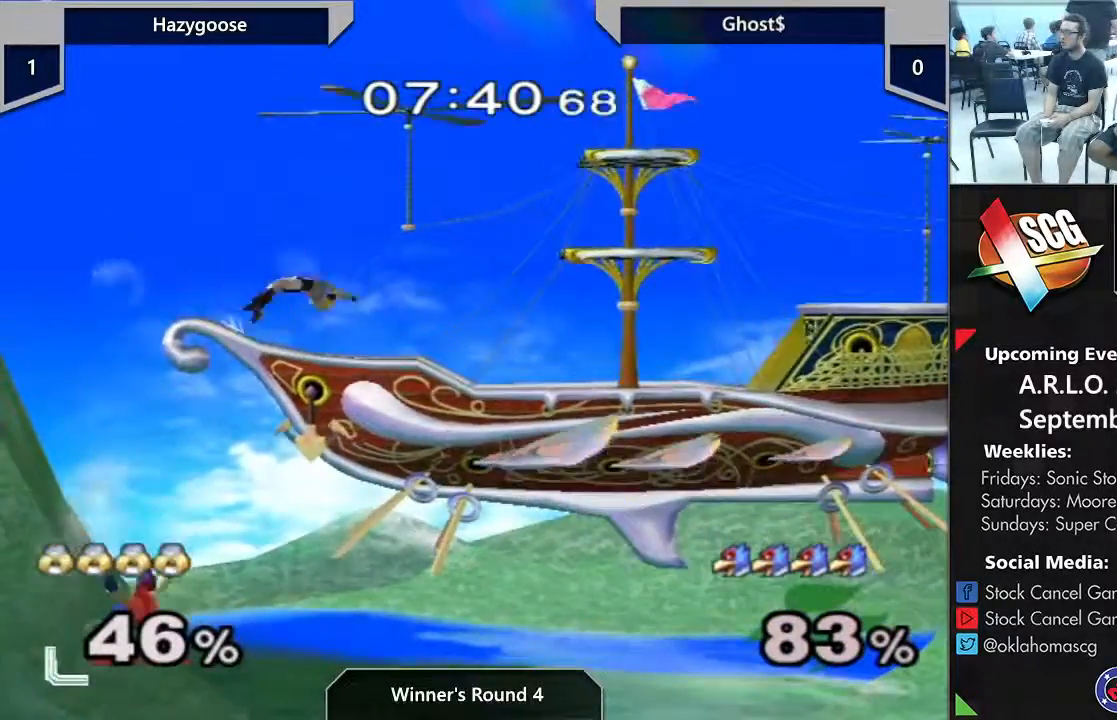
{"dt_ms": 500, "buttons": [], "left_stick": "left", "right_stick": "center", "events": [[167, "left_stick", "center"], [433, "left_stick", "left"]]}
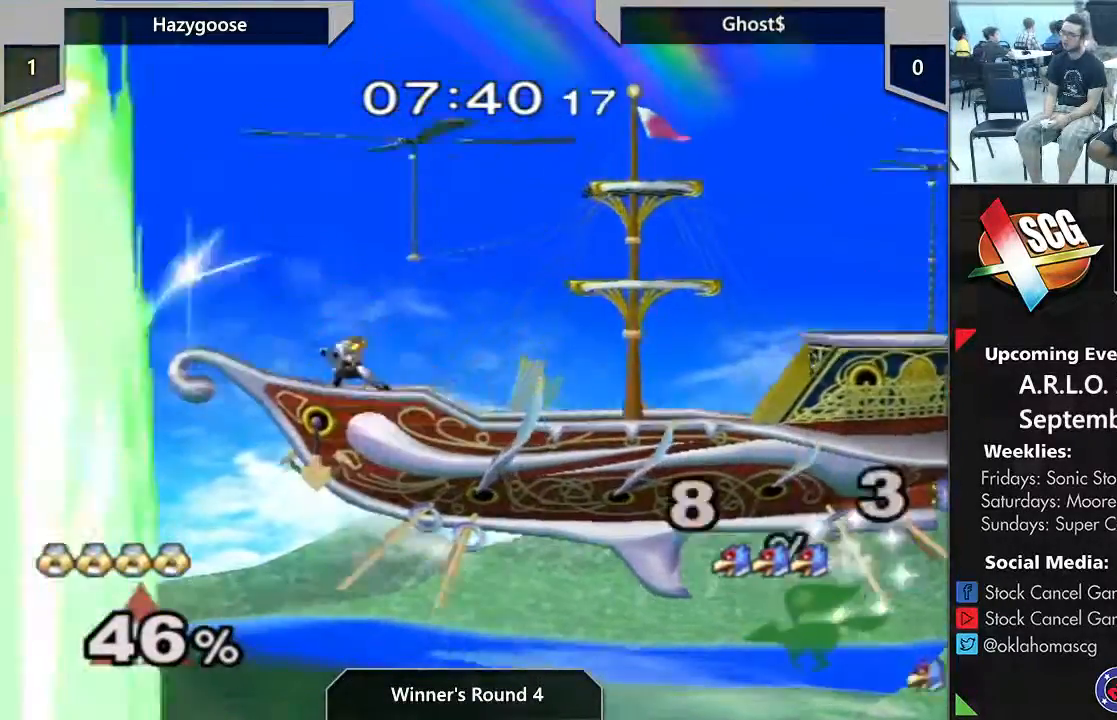
{"dt_ms": 500, "buttons": [], "left_stick": "left", "right_stick": "center", "events": []}
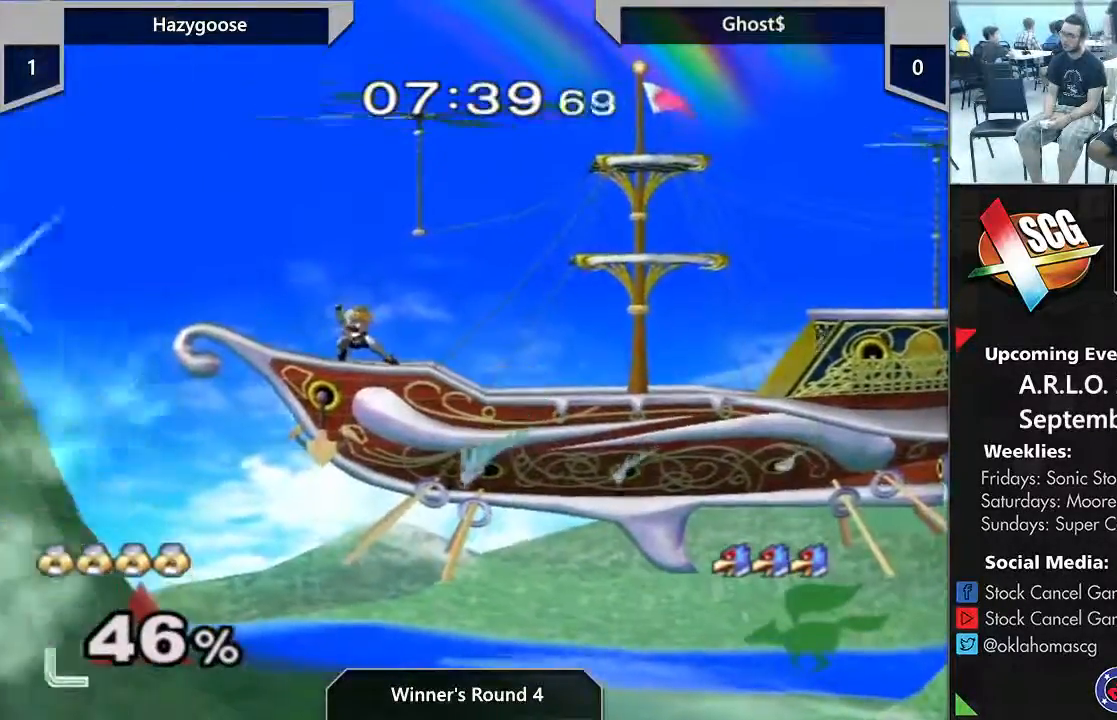
{"dt_ms": 500, "buttons": [], "left_stick": "center", "right_stick": "center", "events": [[433, "left_stick", "center"]]}
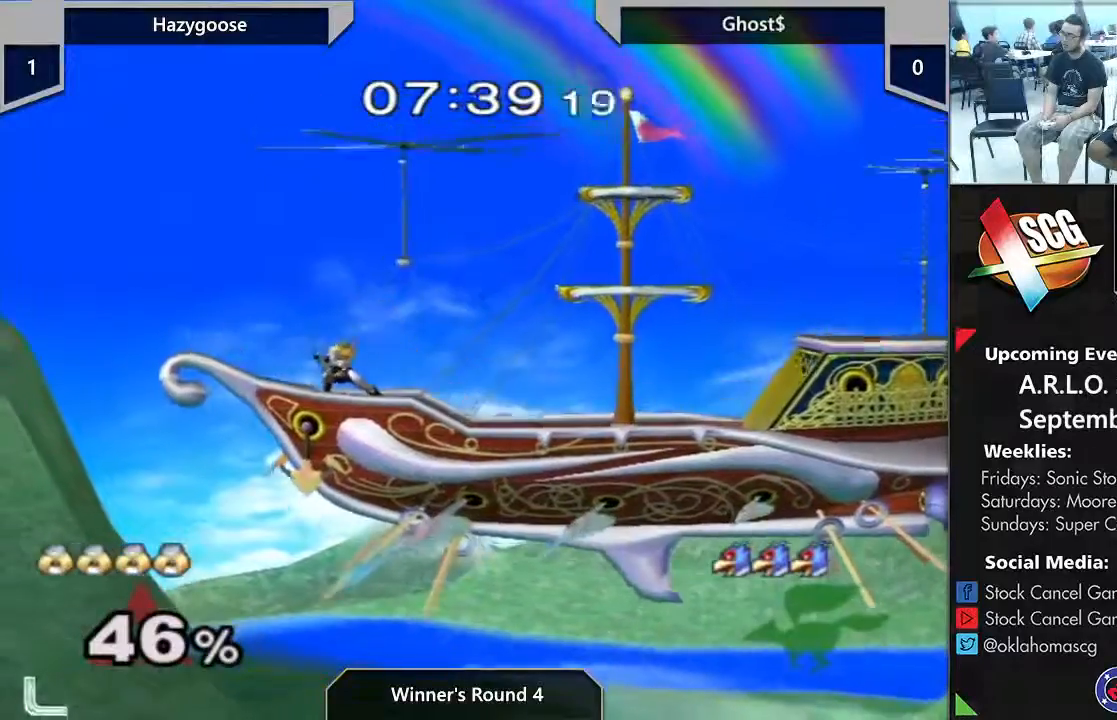
{"dt_ms": 500, "buttons": [], "left_stick": "center", "right_stick": "center", "events": []}
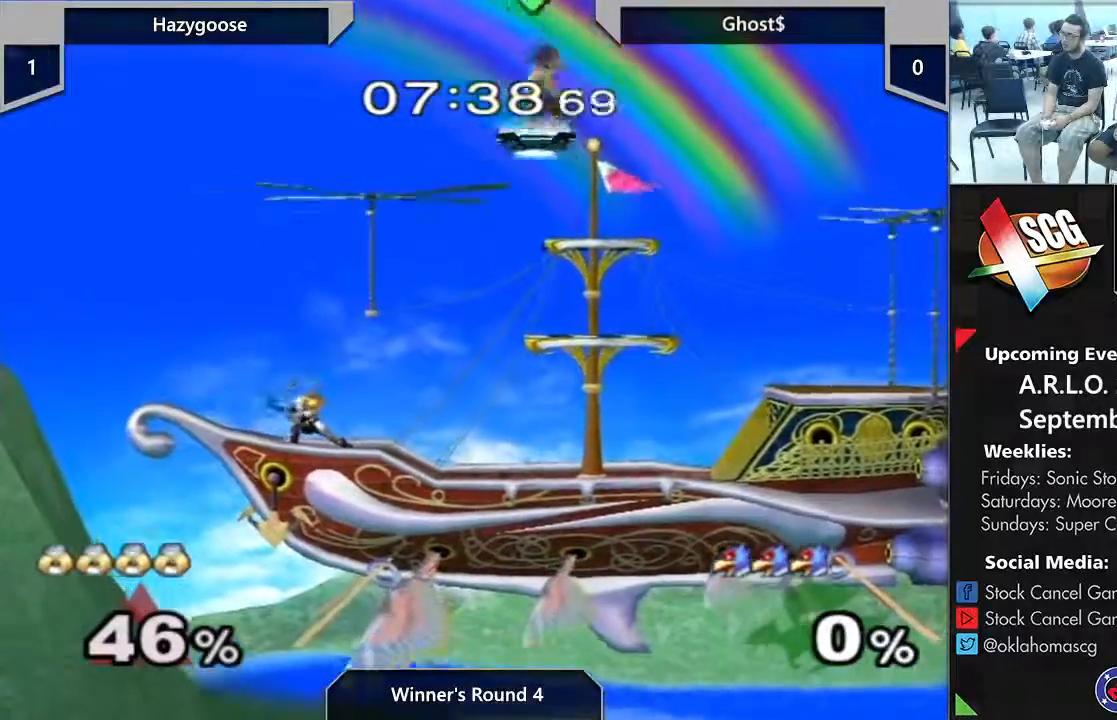
{"dt_ms": 500, "buttons": [], "left_stick": "center", "right_stick": "center", "events": [[283, "left_stick", "left"], [367, "left_stick", "center"], [383, "B", "down"], [467, "B", "up"]]}
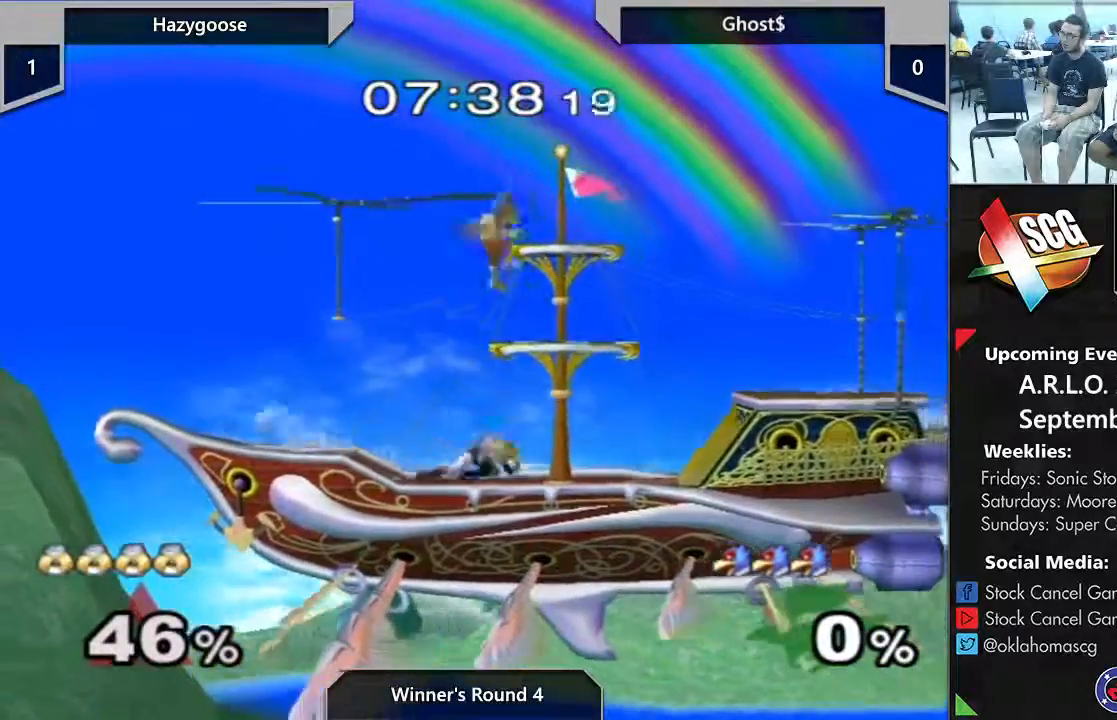
{"dt_ms": 500, "buttons": ["A"], "left_stick": "center", "right_stick": "center", "events": [[300, "left_stick", "right"], [367, "X", "down"], [417, "X", "up"], [467, "A", "down"], [467, "left_stick", "center"]]}
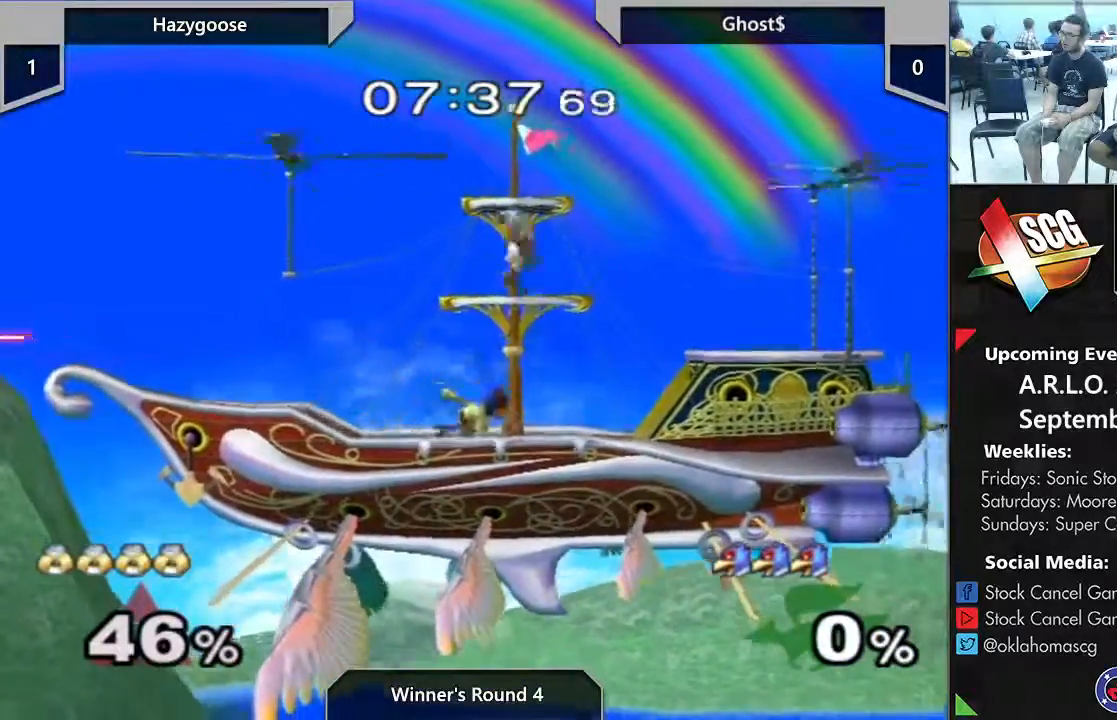
{"dt_ms": 500, "buttons": ["X"], "left_stick": "left", "right_stick": "center", "events": [[33, "A", "up"], [167, "left_stick", "down"], [383, "left_stick", "left"], [467, "X", "down"]]}
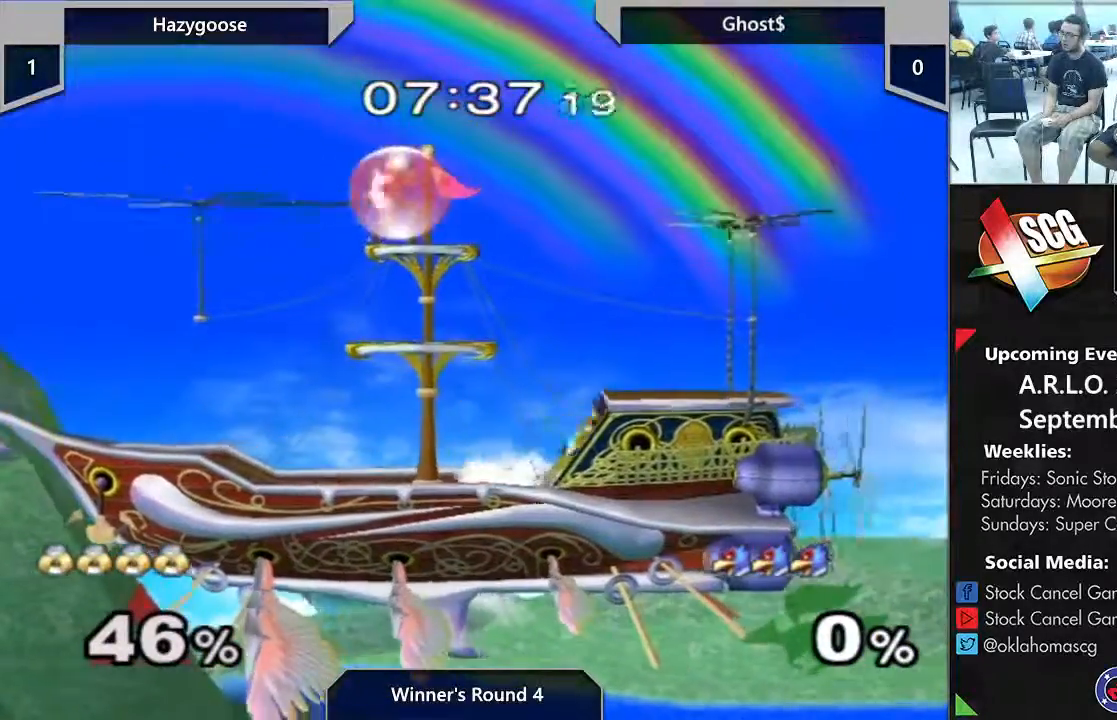
{"dt_ms": 500, "buttons": [], "left_stick": "down-right", "right_stick": "center", "events": [[100, "left_stick", "center"], [183, "left_stick", "left"], [233, "X", "up"], [250, "left_stick", "center"], [333, "left_stick", "left"], [400, "left_stick", "center"], [467, "left_stick", "down-right"]]}
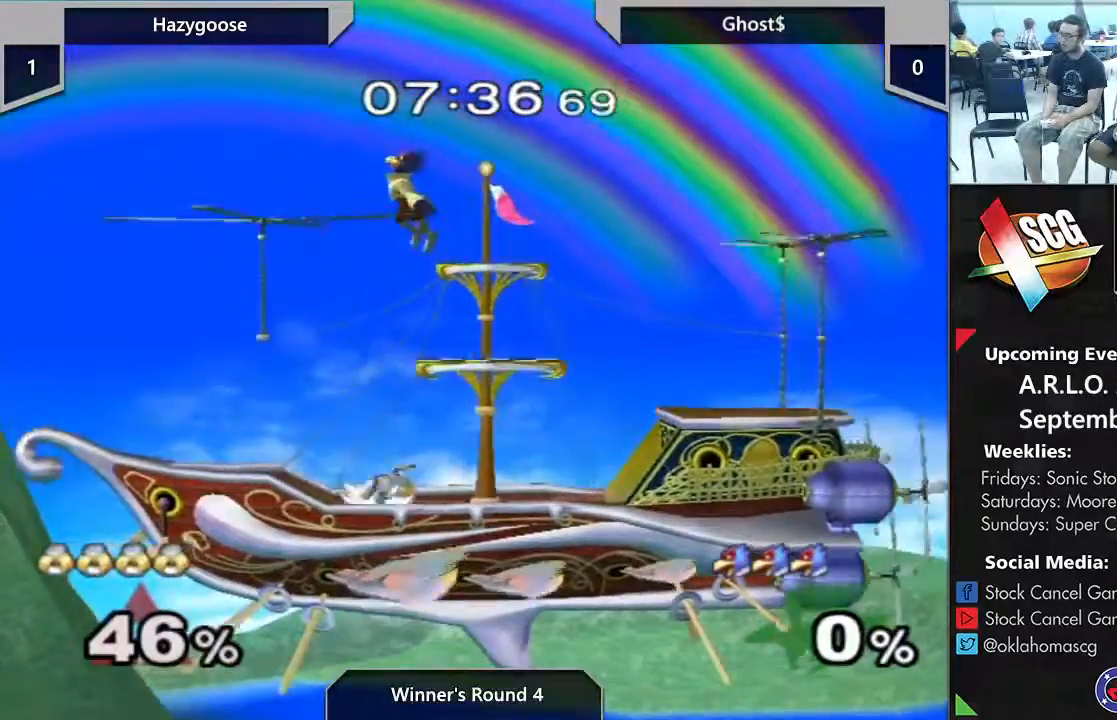
{"dt_ms": 500, "buttons": [], "left_stick": "center", "right_stick": "center", "events": [[150, "left_stick", "right"], [333, "left_stick", "center"]]}
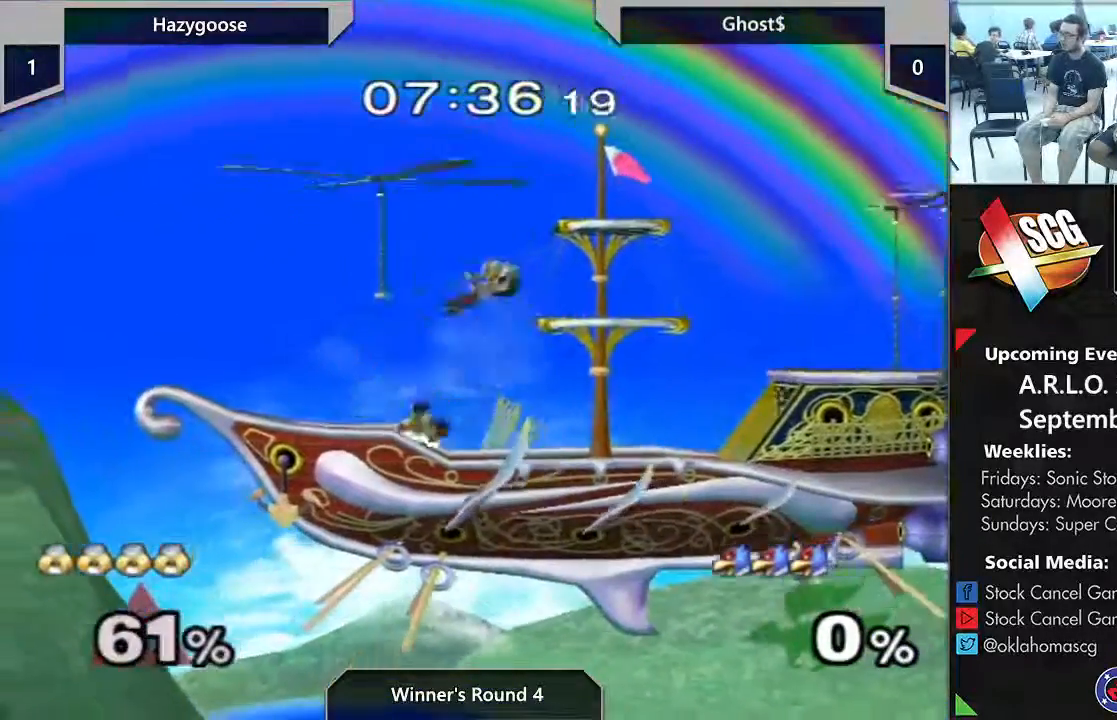
{"dt_ms": 500, "buttons": [], "left_stick": "down", "right_stick": "center", "events": [[33, "left_stick", "right"], [117, "X", "down"], [167, "X", "up"], [217, "left_stick", "center"], [250, "A", "down"], [317, "A", "up"], [450, "left_stick", "down"]]}
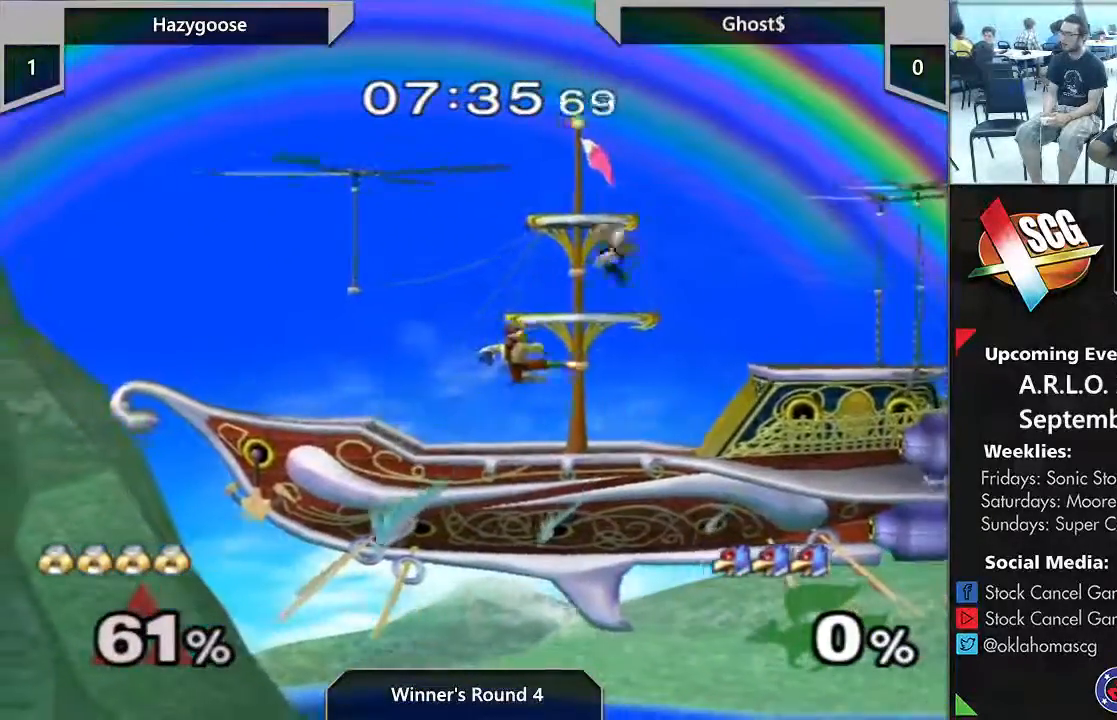
{"dt_ms": 500, "buttons": ["A"], "left_stick": "right", "right_stick": "center", "events": [[33, "left_stick", "center"], [133, "X", "down"], [250, "left_stick", "left"], [283, "A", "down"], [317, "X", "up"], [467, "left_stick", "right"]]}
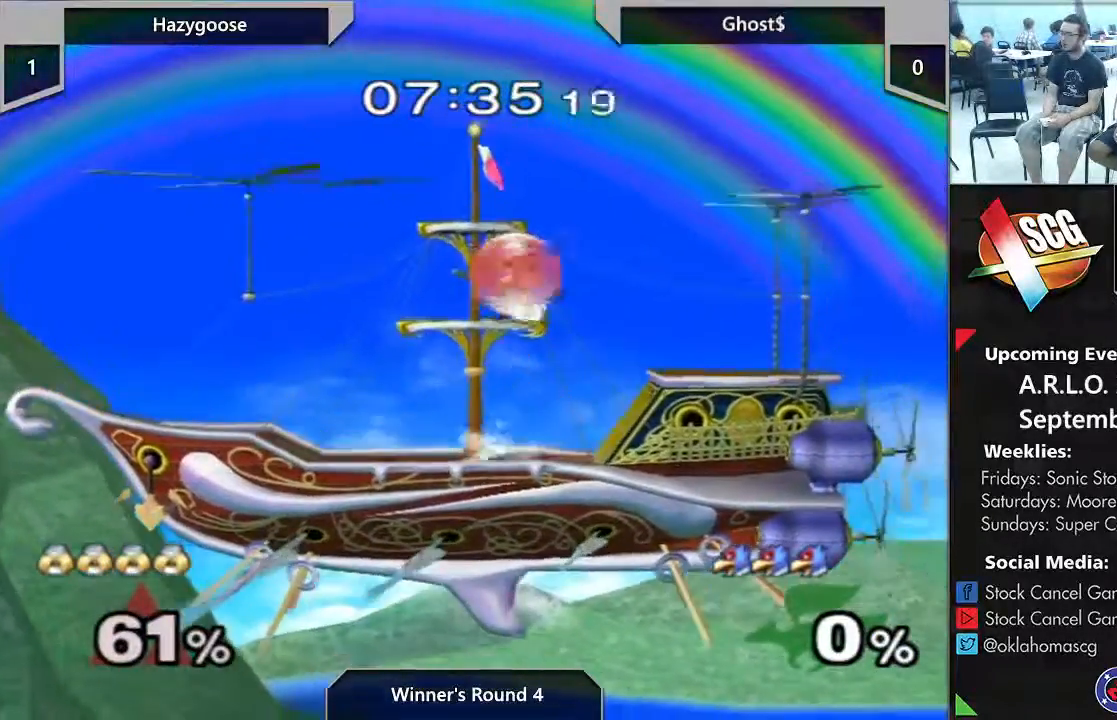
{"dt_ms": 500, "buttons": [], "left_stick": "left", "right_stick": "center", "events": [[33, "A", "up"], [350, "left_stick", "left"]]}
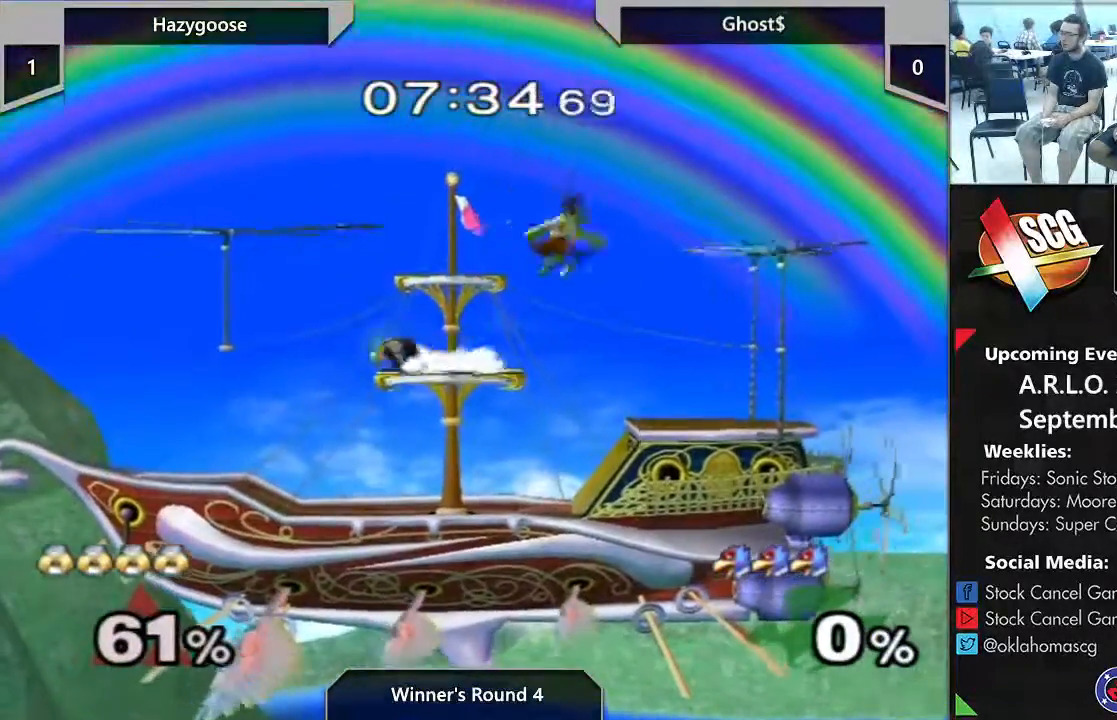
{"dt_ms": 500, "buttons": ["A"], "left_stick": "left", "right_stick": "center", "events": [[250, "left_stick", "center"], [317, "X", "down"], [383, "left_stick", "left"], [467, "A", "down"], [467, "X", "up"]]}
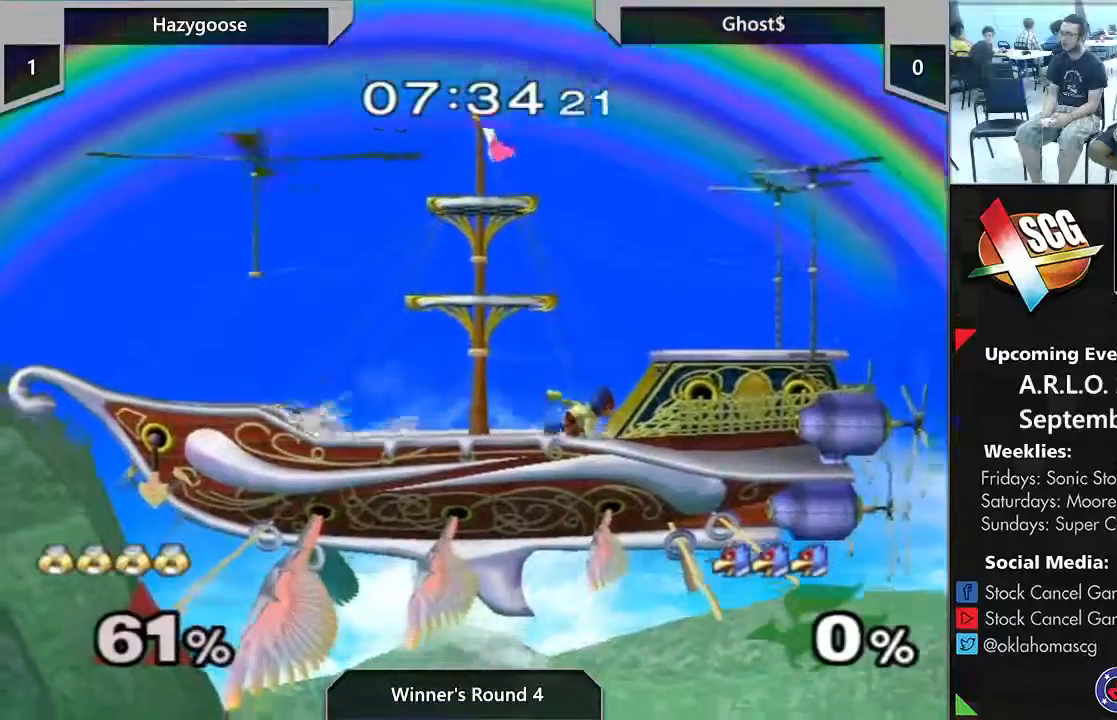
{"dt_ms": 500, "buttons": ["X"], "left_stick": "right", "right_stick": "center", "events": [[17, "left_stick", "center"], [50, "A", "up"], [217, "left_stick", "down"], [333, "left_stick", "center"], [433, "left_stick", "right"], [500, "X", "down"]]}
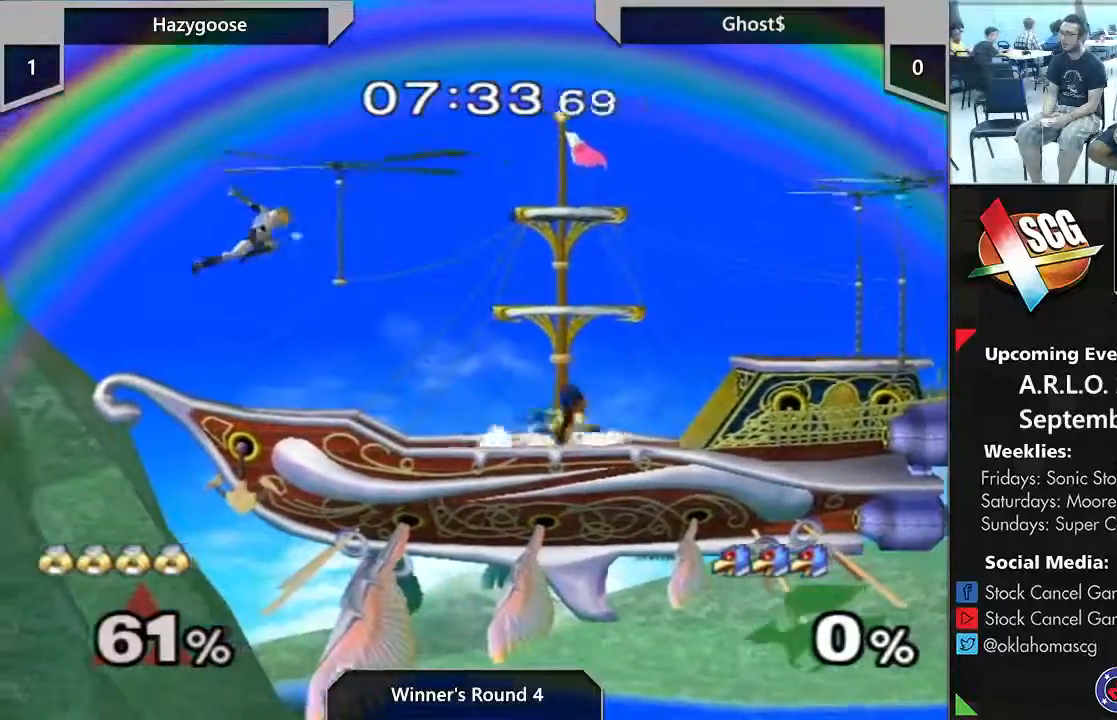
{"dt_ms": 500, "buttons": [], "left_stick": "center", "right_stick": "center", "events": [[33, "left_stick", "center"], [83, "X", "up"], [167, "B", "down"], [233, "B", "up"], [367, "left_stick", "down"], [433, "left_stick", "center"]]}
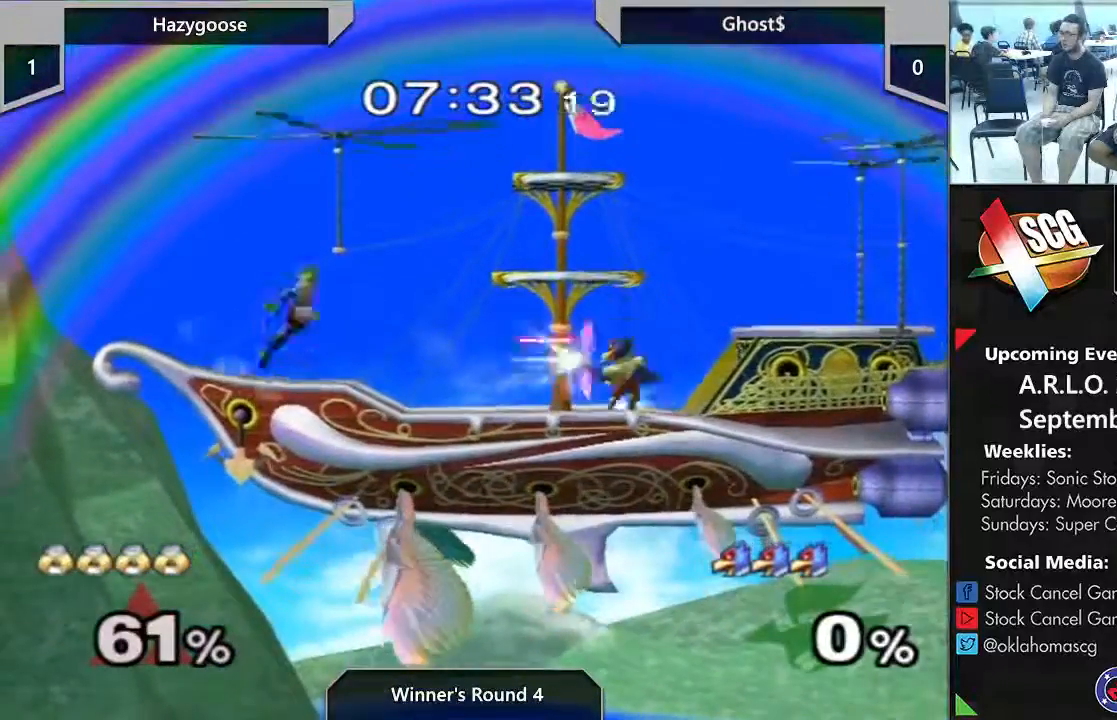
{"dt_ms": 500, "buttons": [], "left_stick": "down", "right_stick": "up-right"}
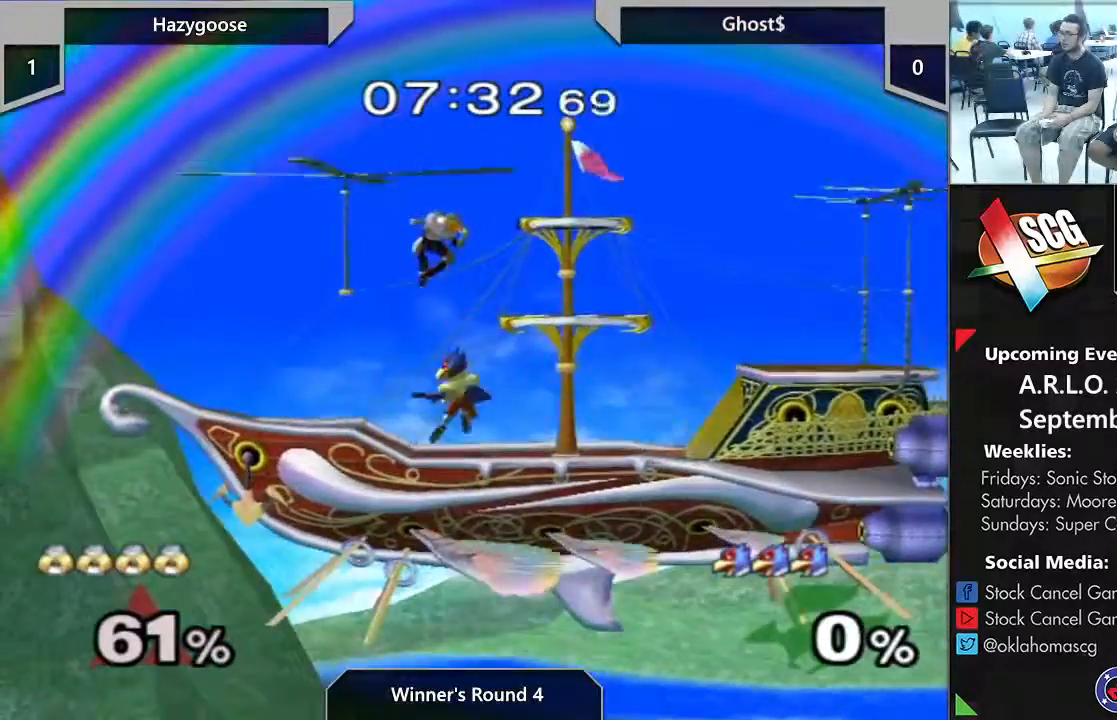
{"dt_ms": 500, "buttons": ["A"], "left_stick": "down", "right_stick": "center", "events": [[50, "right_stick", "right"], [267, "right_stick", "center"], [300, "left_stick", "down-right"], [450, "A", "down"], [483, "left_stick", "down"]]}
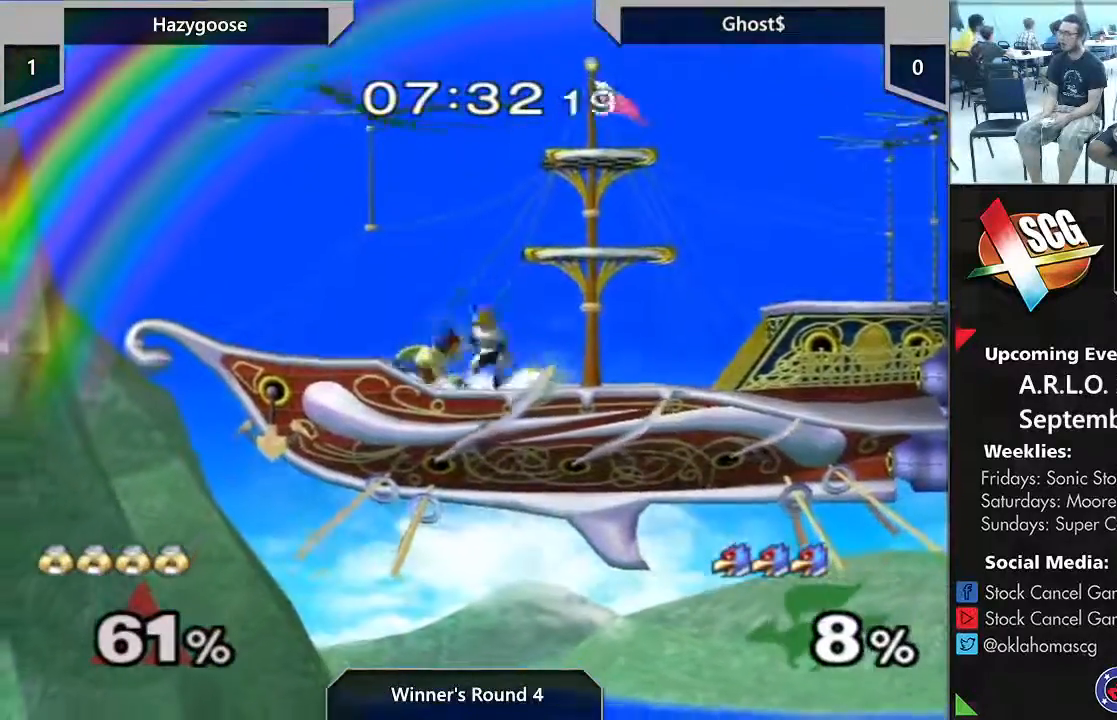
{"dt_ms": 500, "buttons": ["A"], "left_stick": "down", "right_stick": "center", "events": [[17, "A", "up"], [83, "A", "down"], [167, "A", "up"], [200, "A", "down"], [300, "A", "up"], [367, "A", "down"], [417, "A", "up"], [467, "A", "down"]]}
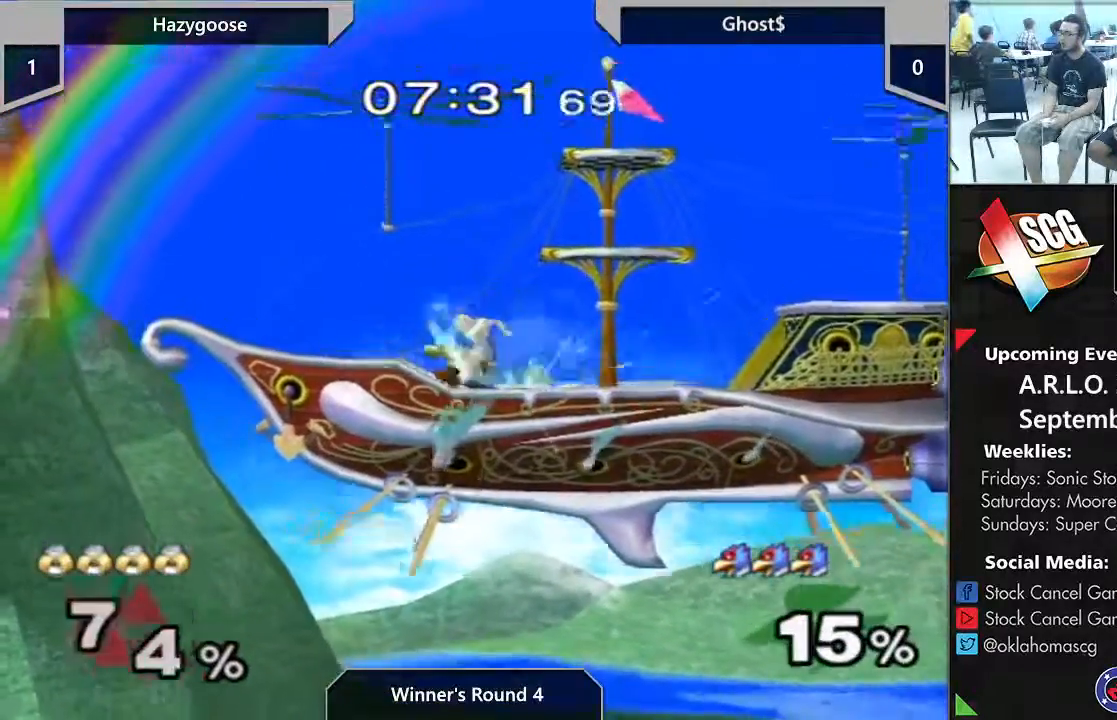
{"dt_ms": 1000, "buttons": [], "left_stick": "left", "right_stick": "center"}
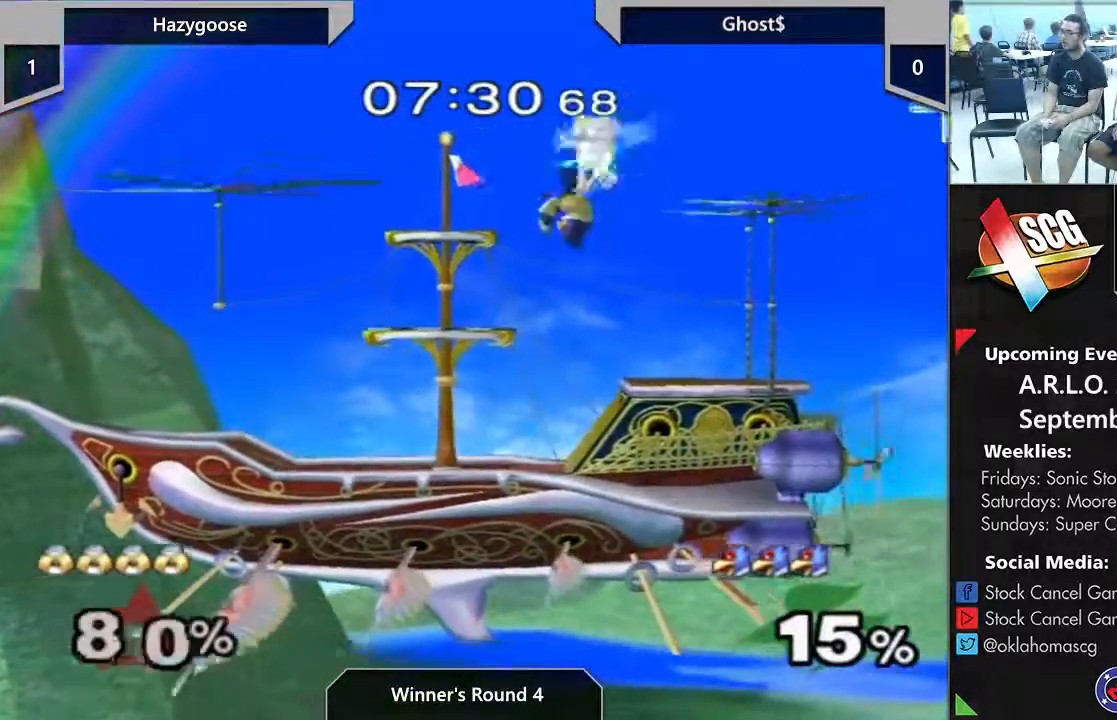
{"dt_ms": 500, "buttons": [], "left_stick": "center", "right_stick": "center", "events": [[167, "left_stick", "center"], [300, "left_stick", "down"], [417, "left_stick", "center"]]}
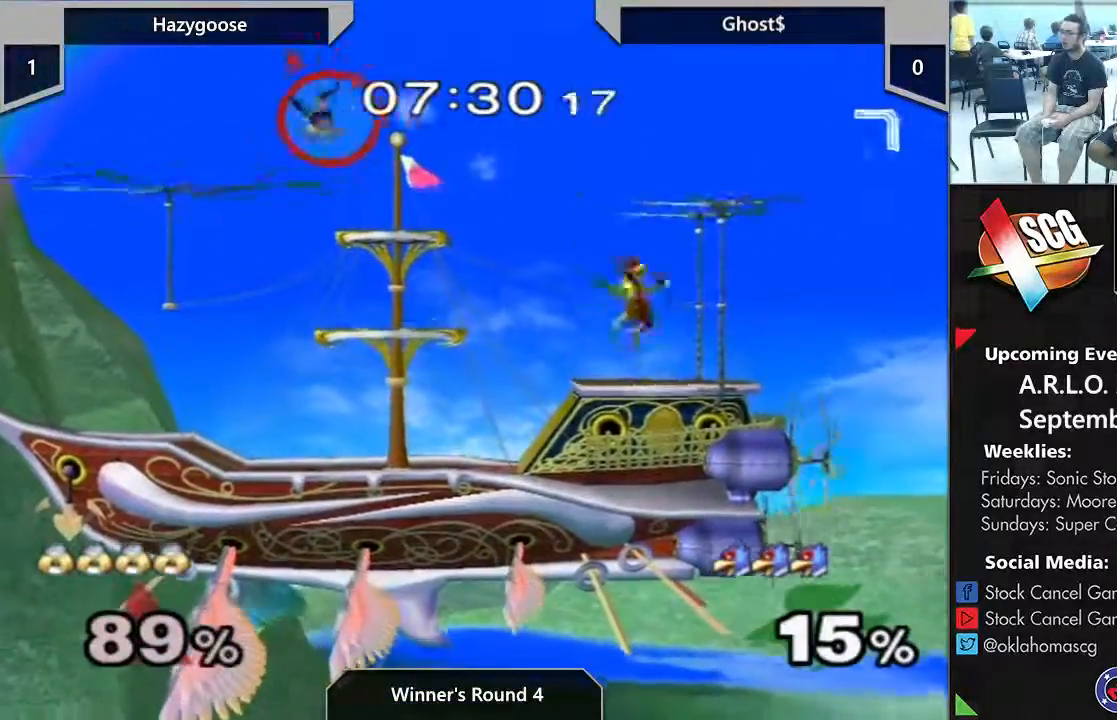
{"dt_ms": 500, "buttons": ["X"], "left_stick": "left", "right_stick": "center", "events": [[17, "left_stick", "left"], [433, "X", "down"]]}
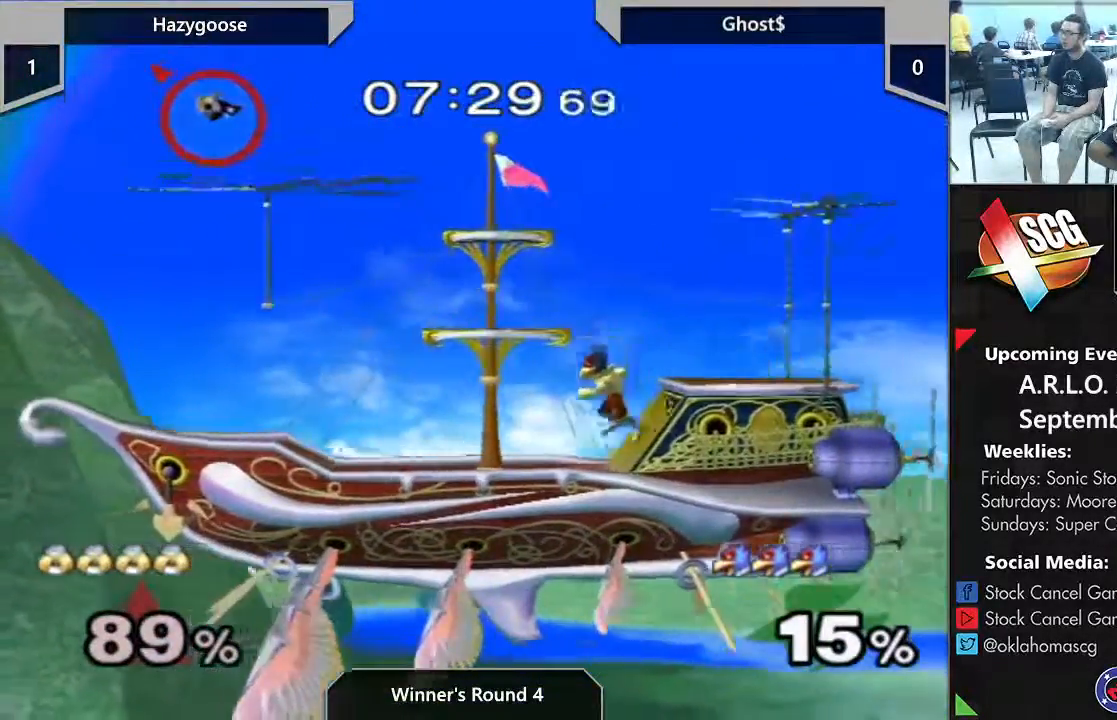
{"dt_ms": 500, "buttons": [], "left_stick": "left", "right_stick": "center", "events": [[200, "X", "up"], [200, "left_stick", "down-left"], [367, "left_stick", "left"]]}
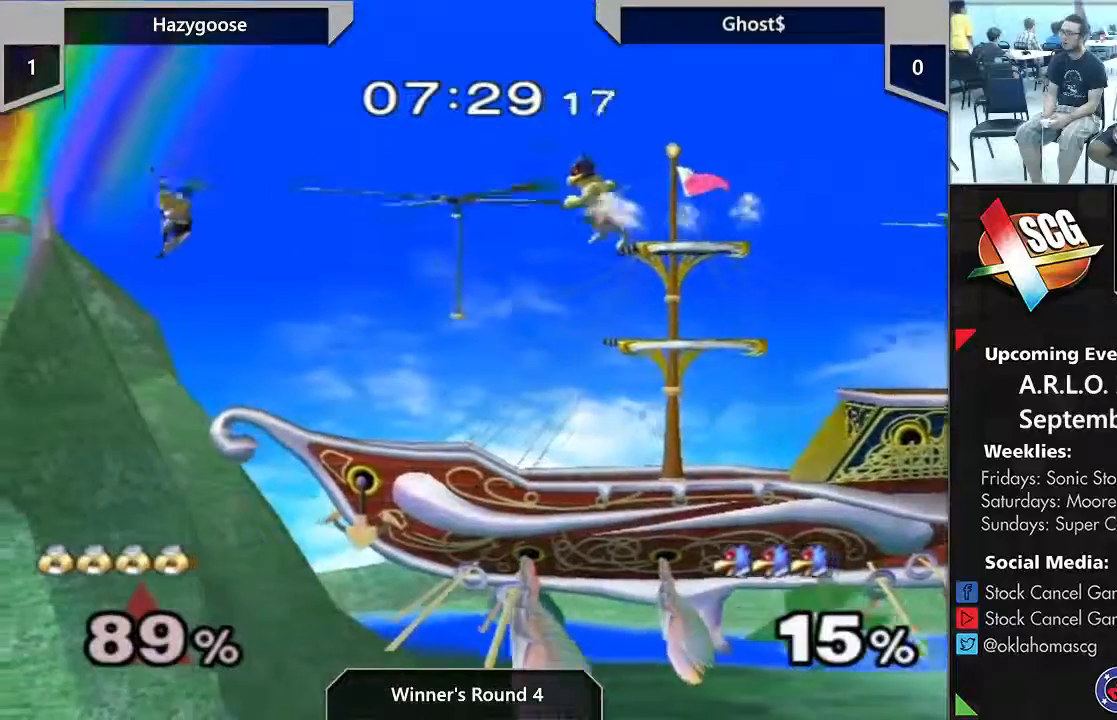
{"dt_ms": 500, "buttons": [], "left_stick": "left", "right_stick": "center", "events": [[183, "X", "down"], [500, "X", "up"]]}